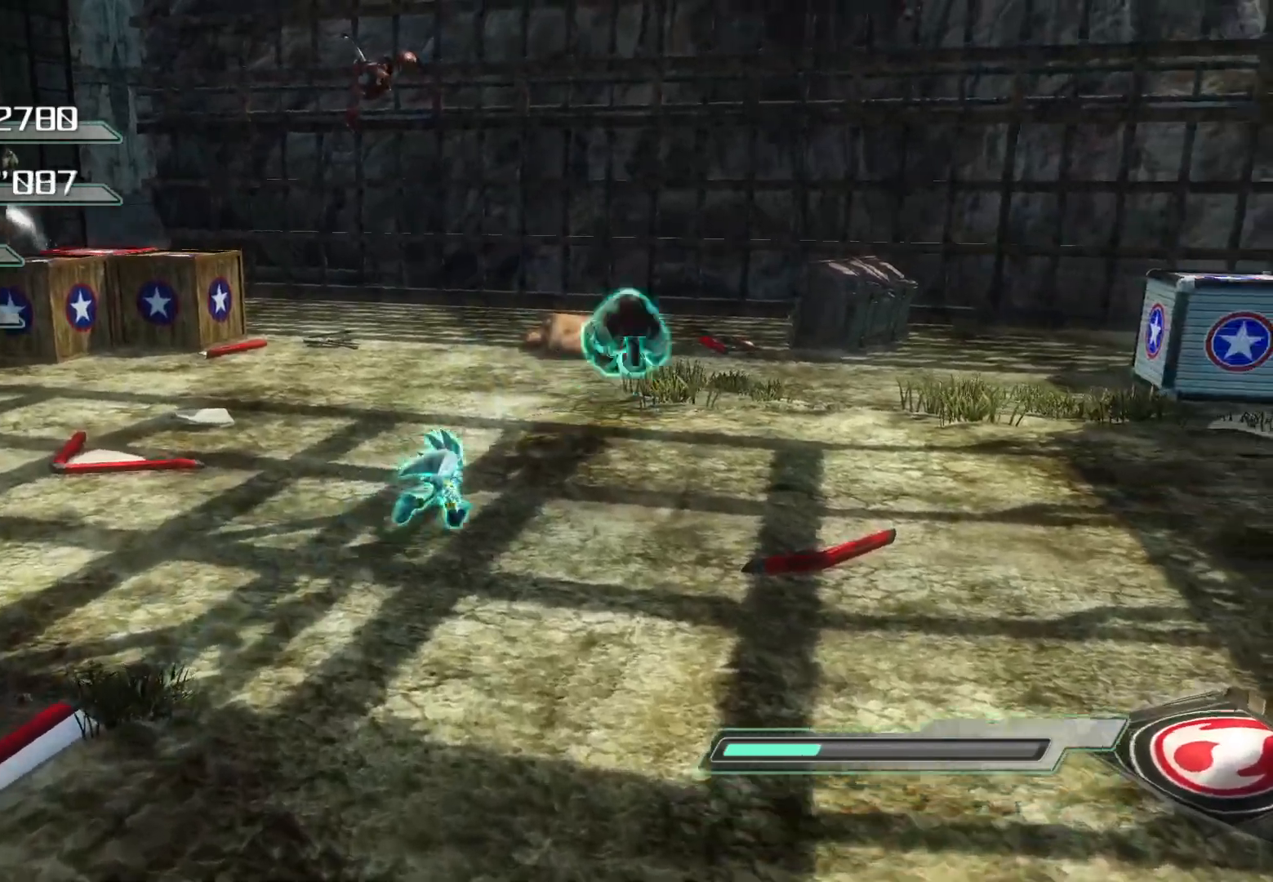
Gameplay with a controller (PlayStation layout); each line is a JSON object with the inputs held at the frame after it. "events" lists button and stick changes between this image and that frame as [ms after this image, input, new state], when the widget could be followed in between.
{"buttons": [], "left_stick": "up", "right_stick": "center", "events": [[34, "left_stick", "center"], [268, "CROSS", "down"], [386, "left_stick", "up"], [436, "CROSS", "up"], [452, "R2", "up"]]}
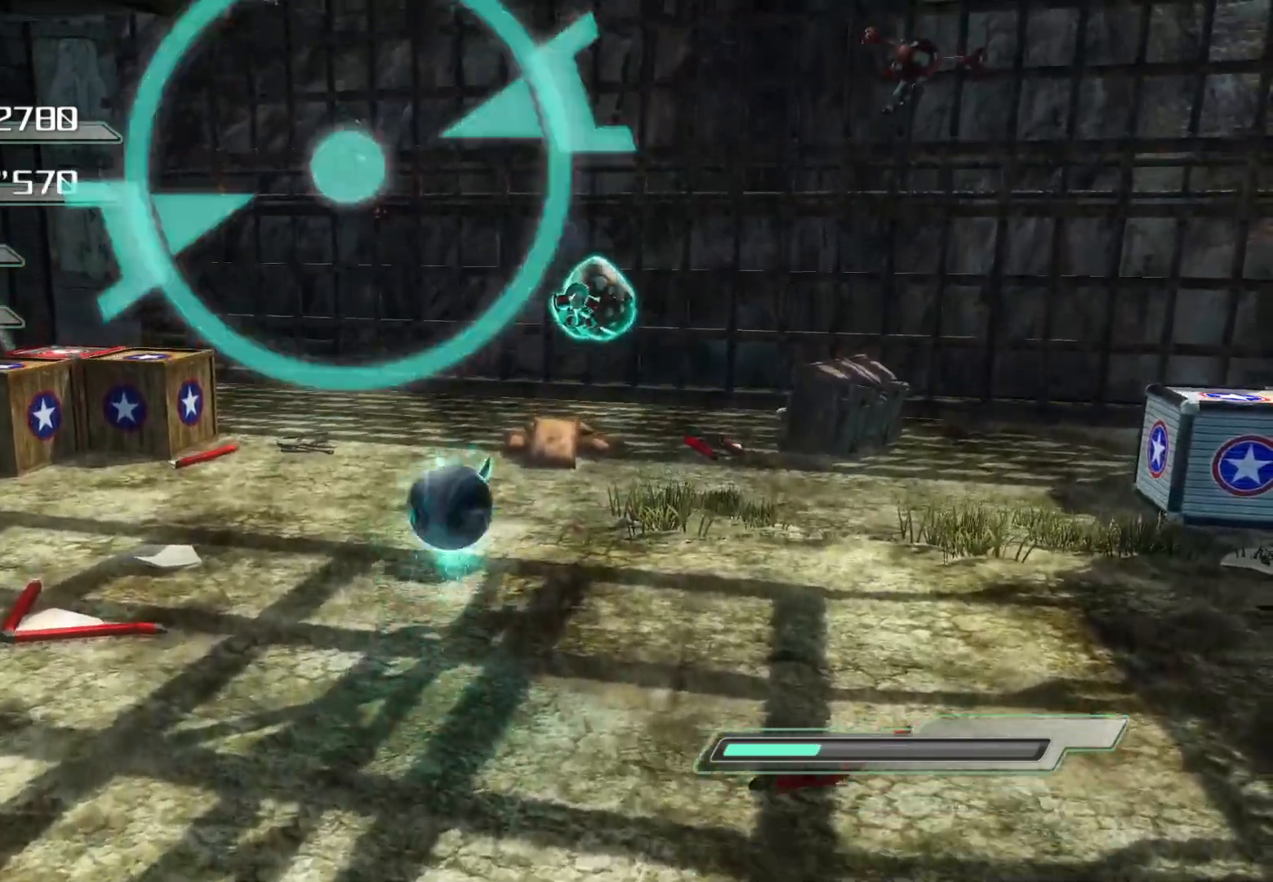
{"buttons": [], "left_stick": "up", "right_stick": "right", "events": [[67, "SQUARE", "down"], [201, "SQUARE", "up"], [368, "right_stick", "right"]]}
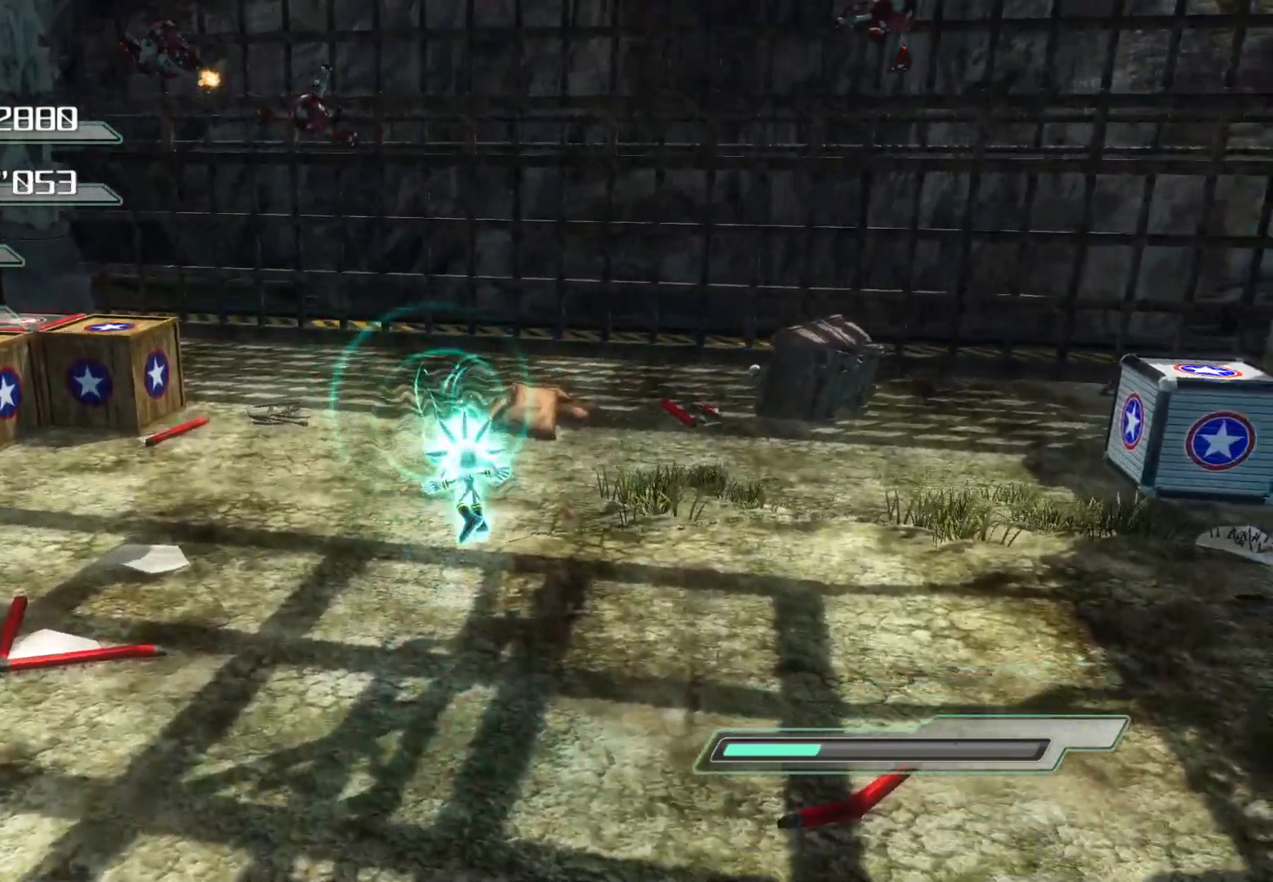
{"buttons": ["CROSS"], "left_stick": "center", "right_stick": "center", "events": [[84, "left_stick", "up-right"], [185, "right_stick", "center"], [201, "left_stick", "right"], [402, "left_stick", "center"], [436, "CROSS", "down"]]}
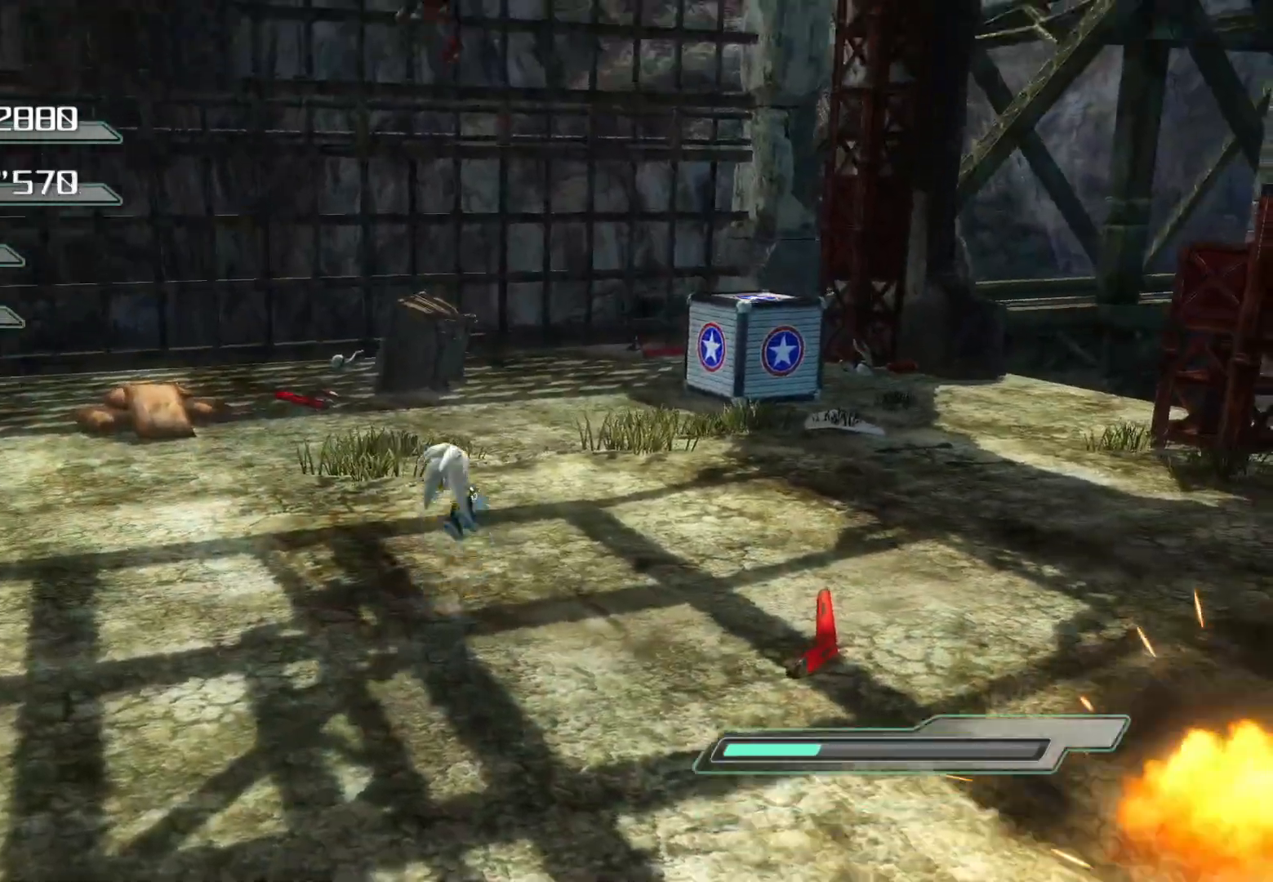
{"buttons": [], "left_stick": "center", "right_stick": "center", "events": [[17, "left_stick", "up"], [84, "CROSS", "up"], [151, "CIRCLE", "down"], [218, "left_stick", "center"], [234, "CIRCLE", "up"], [301, "CIRCLE", "down"], [352, "left_stick", "up"], [368, "CIRCLE", "up"], [435, "CIRCLE", "down"], [486, "CIRCLE", "up"], [502, "left_stick", "center"]]}
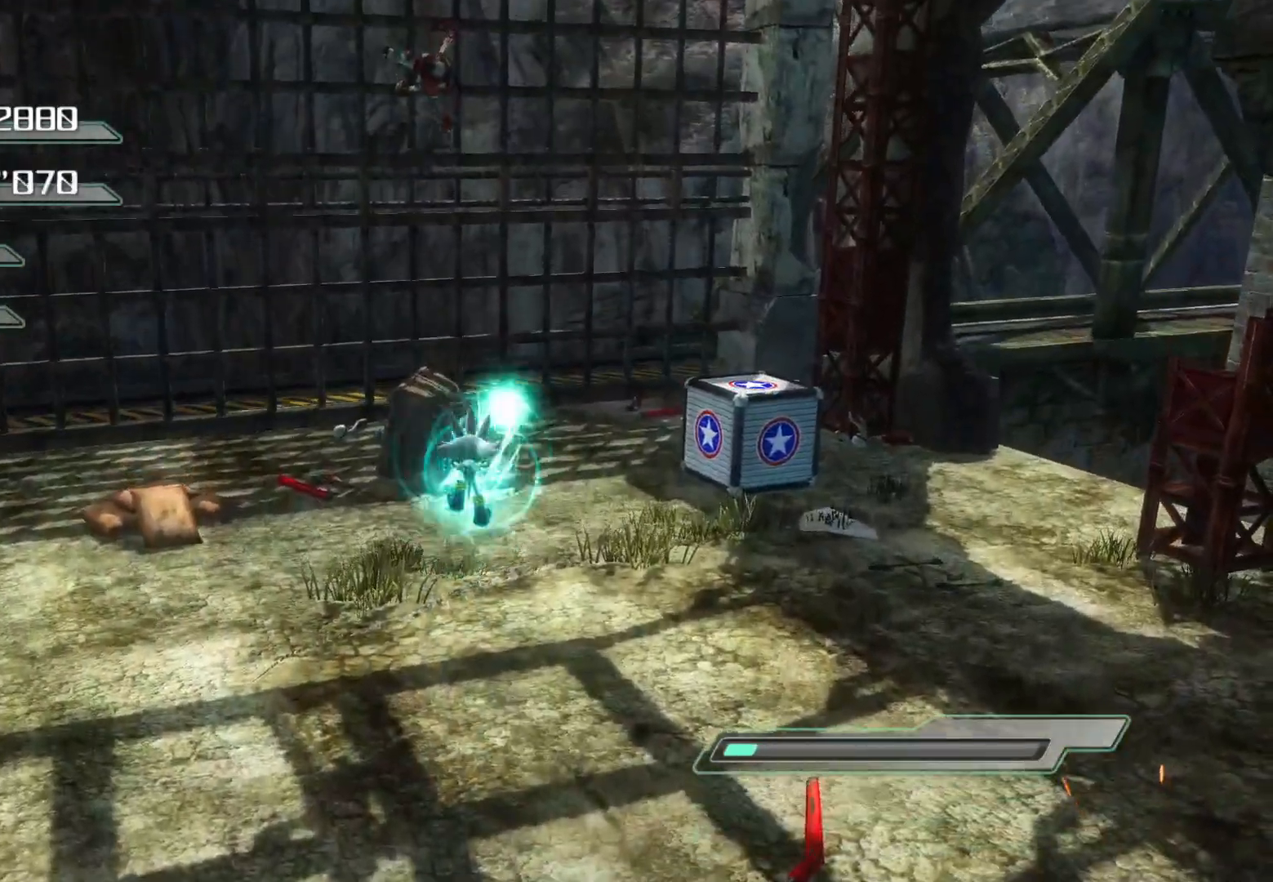
{"buttons": [], "left_stick": "center", "right_stick": "center", "events": [[185, "CIRCLE", "down"], [252, "CIRCLE", "up"], [302, "CIRCLE", "down"], [386, "CIRCLE", "up"]]}
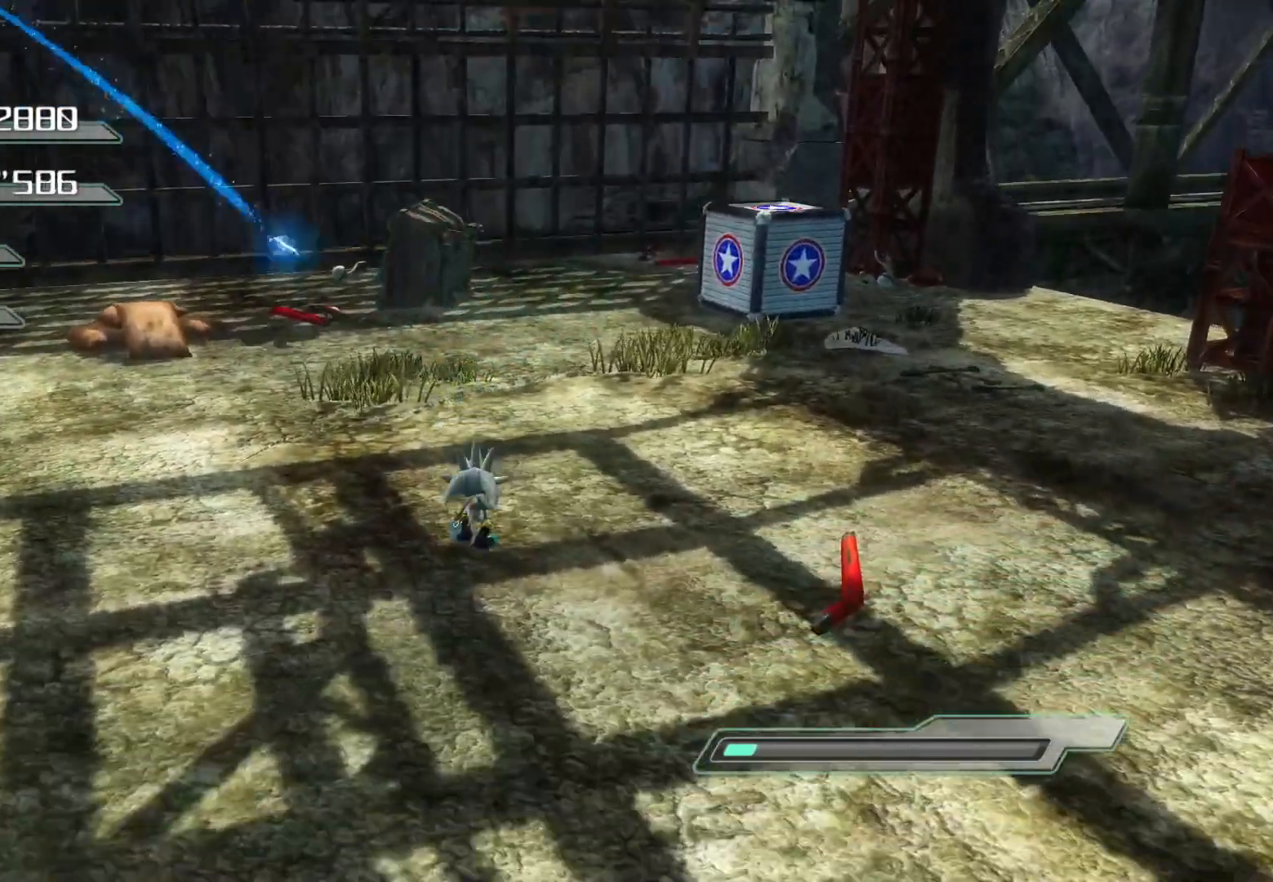
{"buttons": [], "left_stick": "up", "right_stick": "center", "events": [[50, "right_stick", "left"], [117, "right_stick", "center"], [251, "CROSS", "down"], [469, "CROSS", "up"], [469, "left_stick", "up"]]}
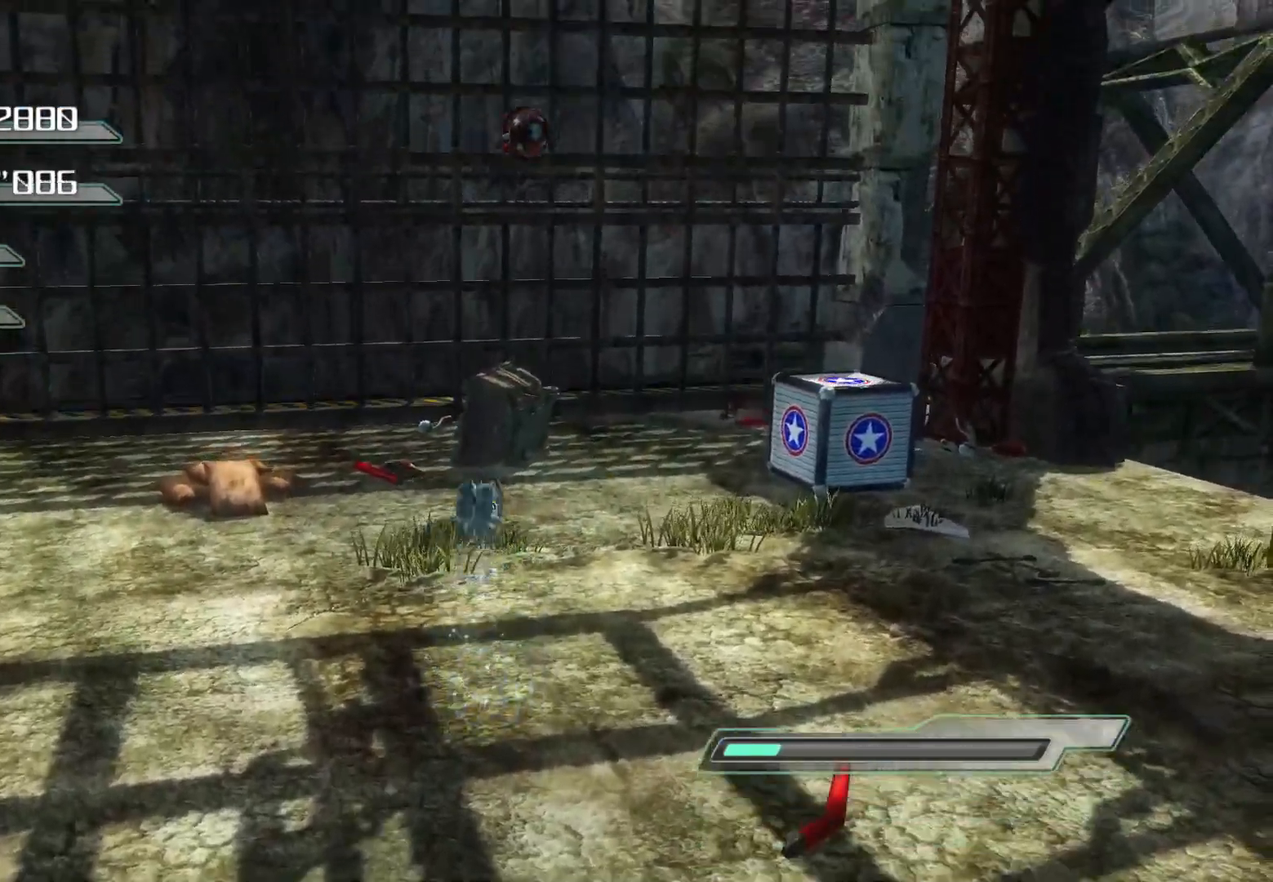
{"buttons": [], "left_stick": "center", "right_stick": "center", "events": [[50, "CIRCLE", "down"], [134, "CIRCLE", "up"], [201, "CIRCLE", "down"], [268, "left_stick", "center"], [335, "CIRCLE", "up"]]}
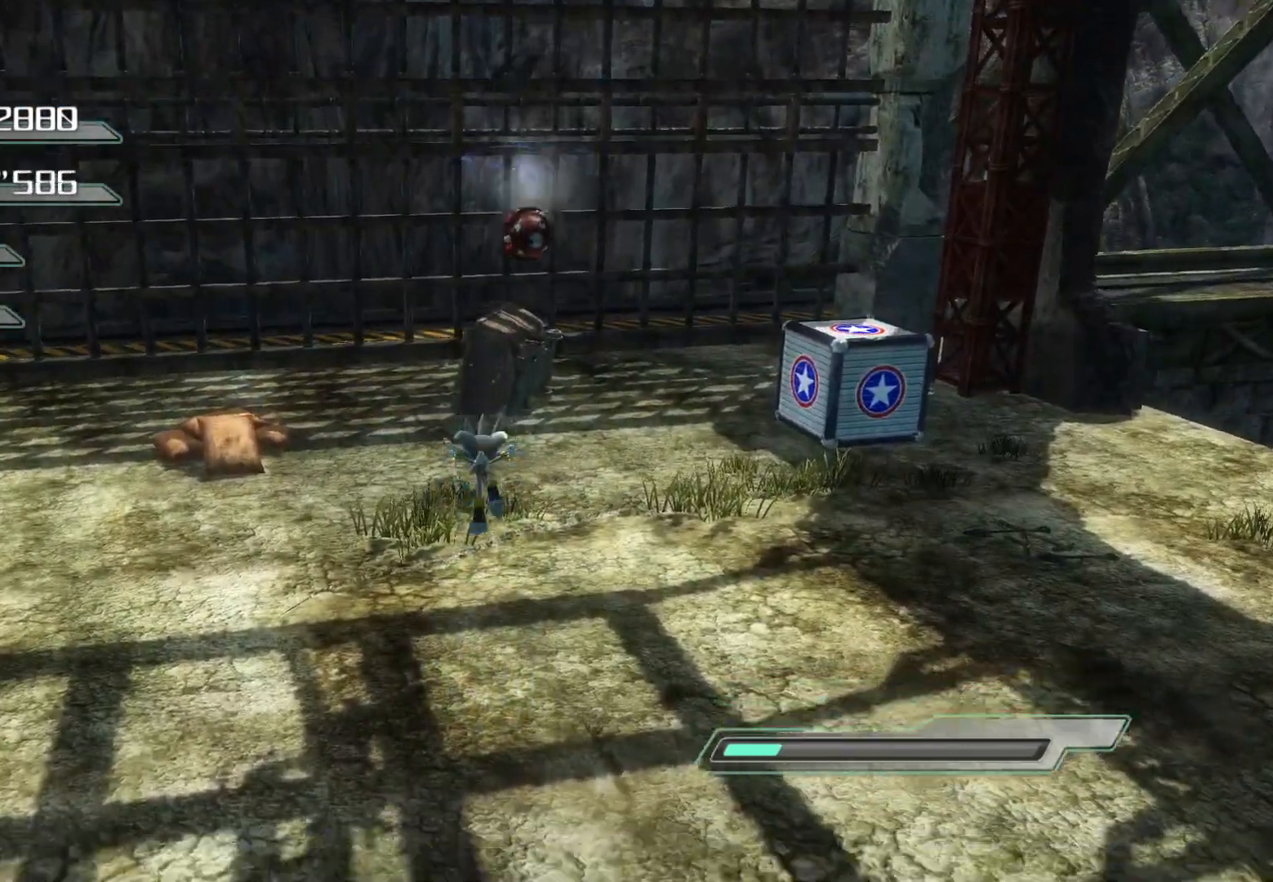
{"buttons": [], "left_stick": "center", "right_stick": "center", "events": []}
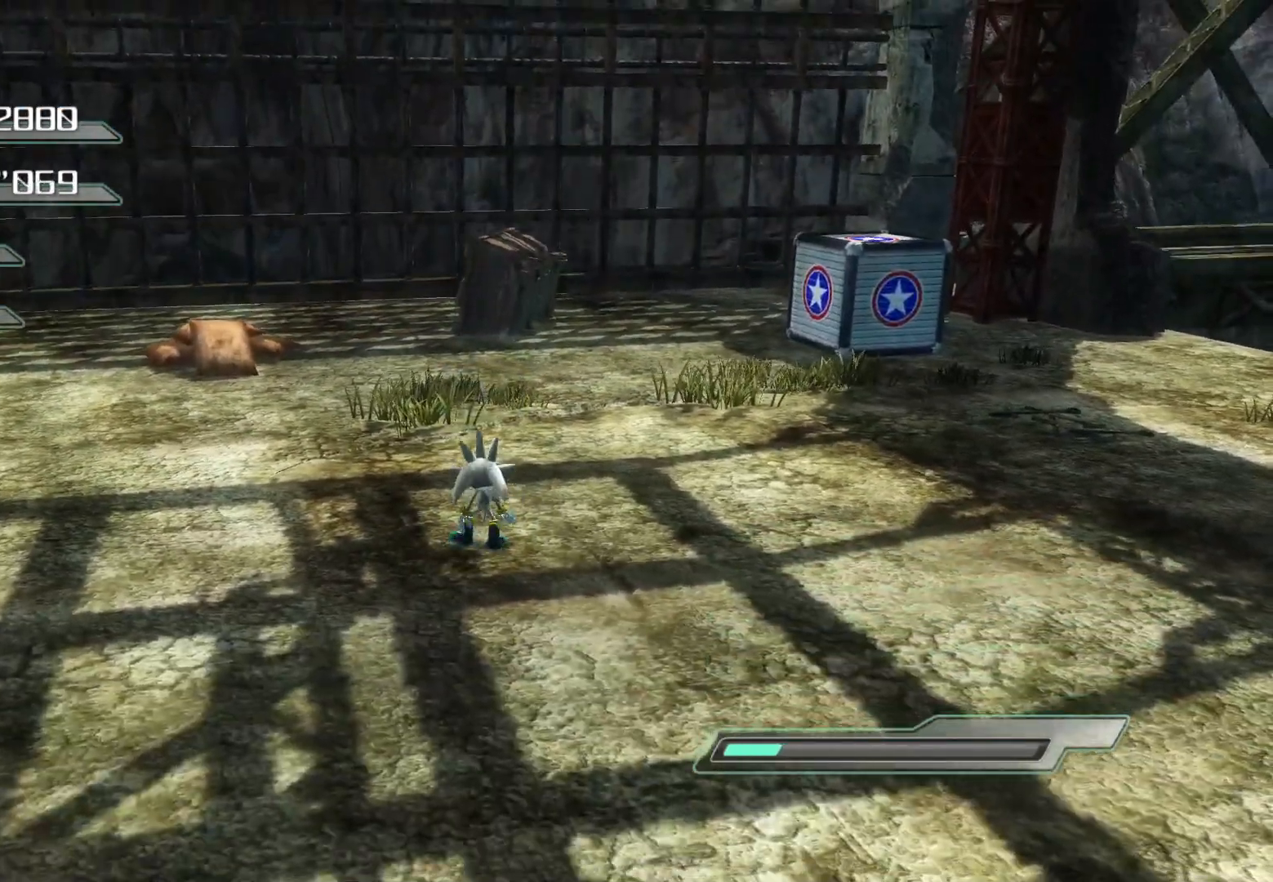
{"buttons": ["CROSS"], "left_stick": "center", "right_stick": "center", "events": [[386, "CROSS", "down"]]}
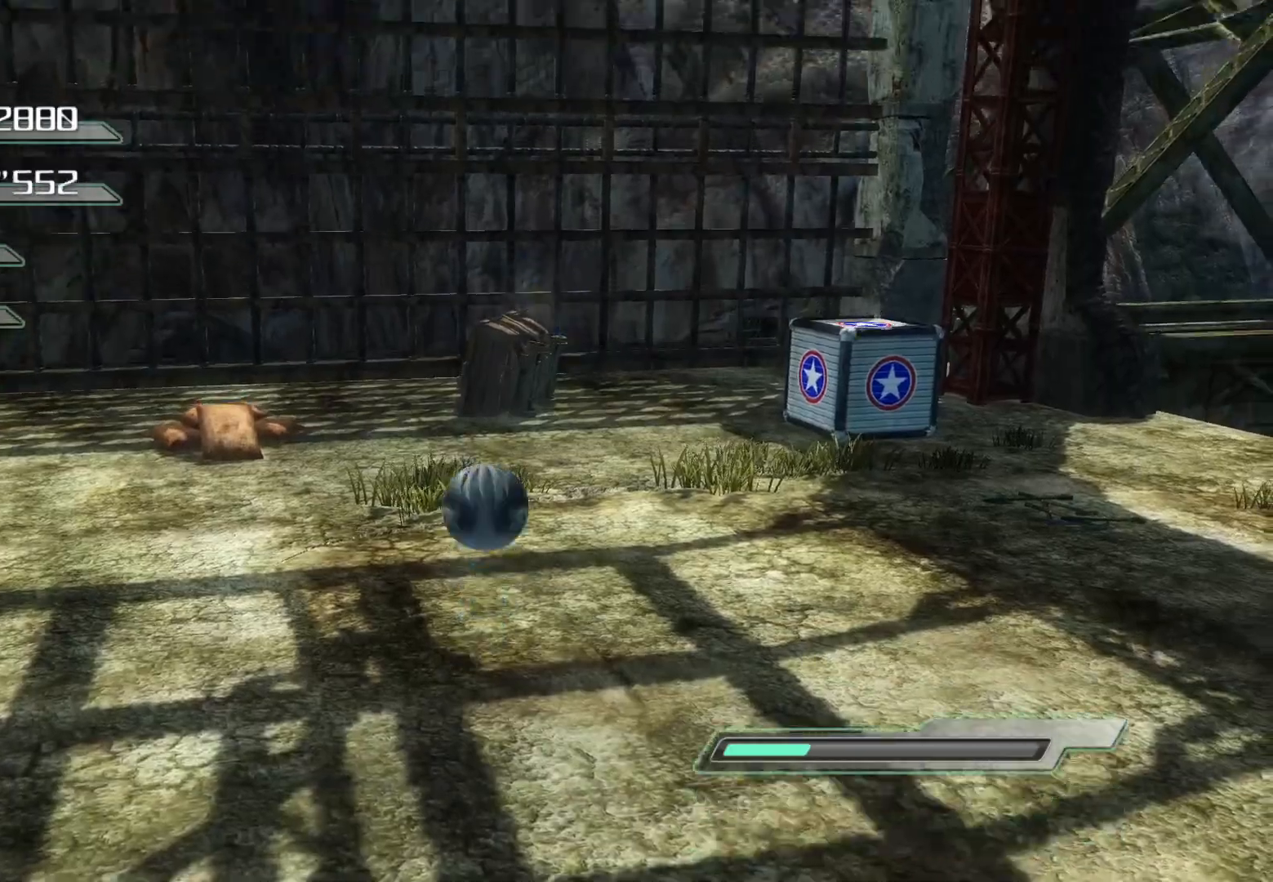
{"buttons": [], "left_stick": "up", "right_stick": "center", "events": [[67, "CROSS", "up"], [117, "left_stick", "up"], [167, "CIRCLE", "down"], [268, "CIRCLE", "up"]]}
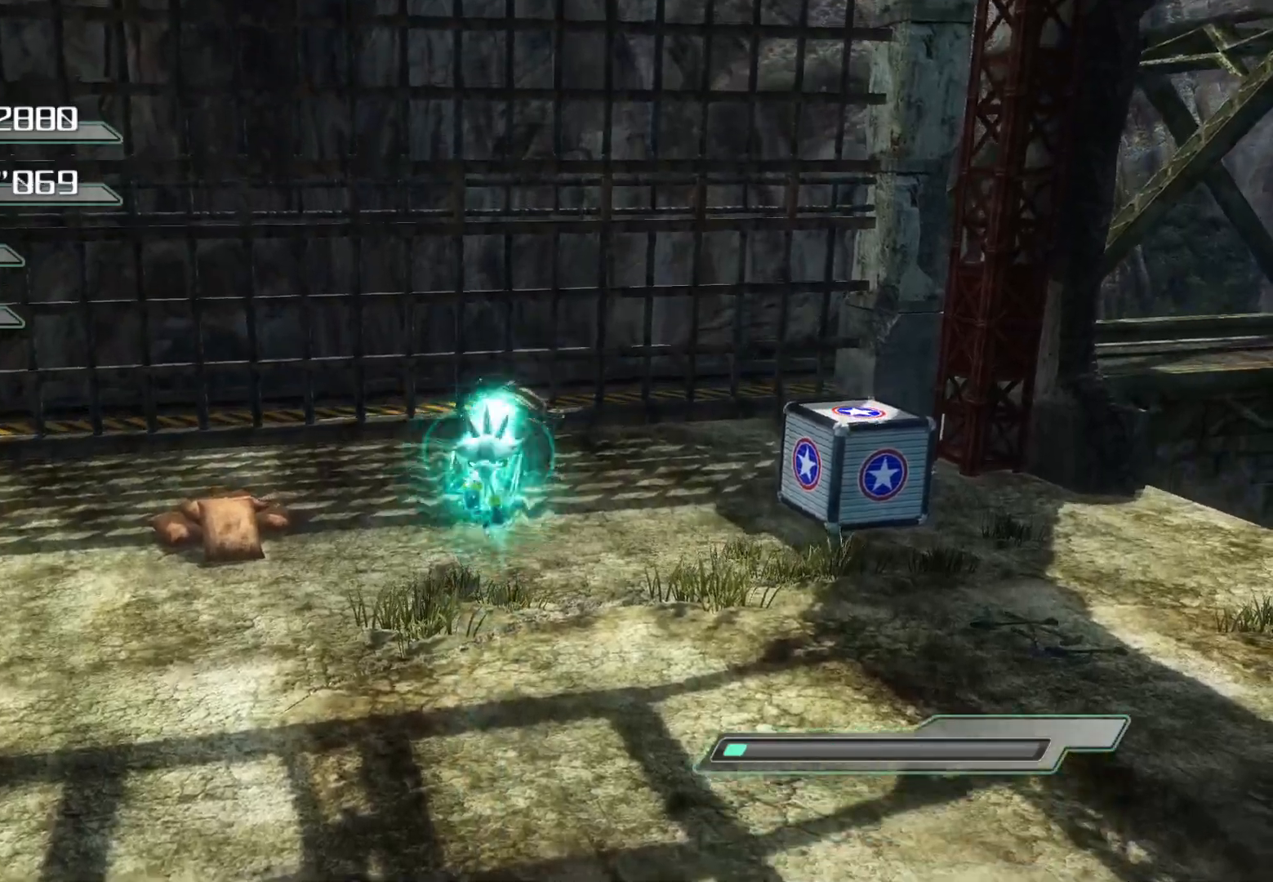
{"buttons": [], "left_stick": "up", "right_stick": "center", "events": []}
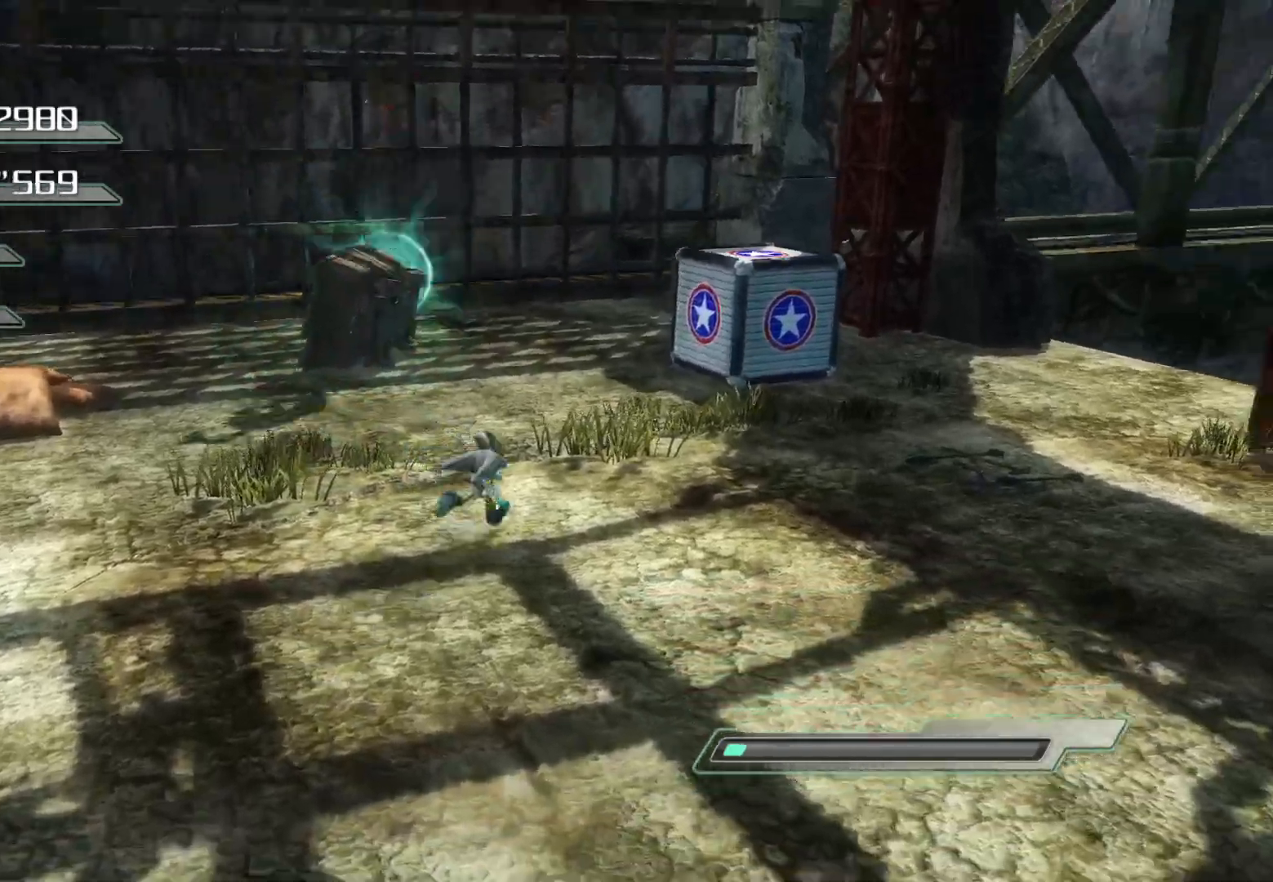
{"buttons": ["R2"], "left_stick": "up", "right_stick": "center", "events": [[201, "right_stick", "left"], [351, "right_stick", "center"], [418, "R2", "down"]]}
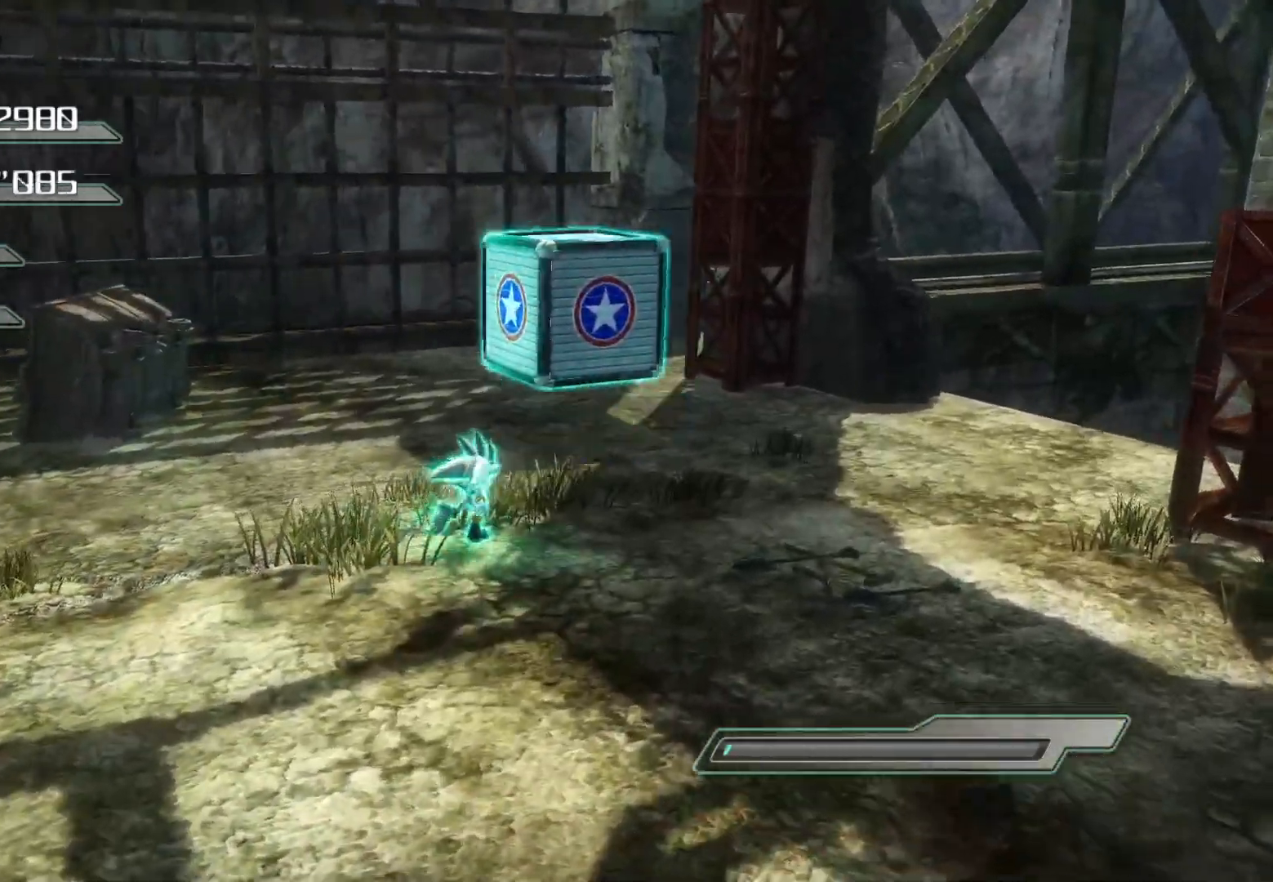
{"buttons": [], "left_stick": "left", "right_stick": "center", "events": [[50, "left_stick", "left"], [168, "CROSS", "down"], [268, "CROSS", "up"], [302, "R2", "up"], [369, "SQUARE", "down"], [452, "SQUARE", "up"]]}
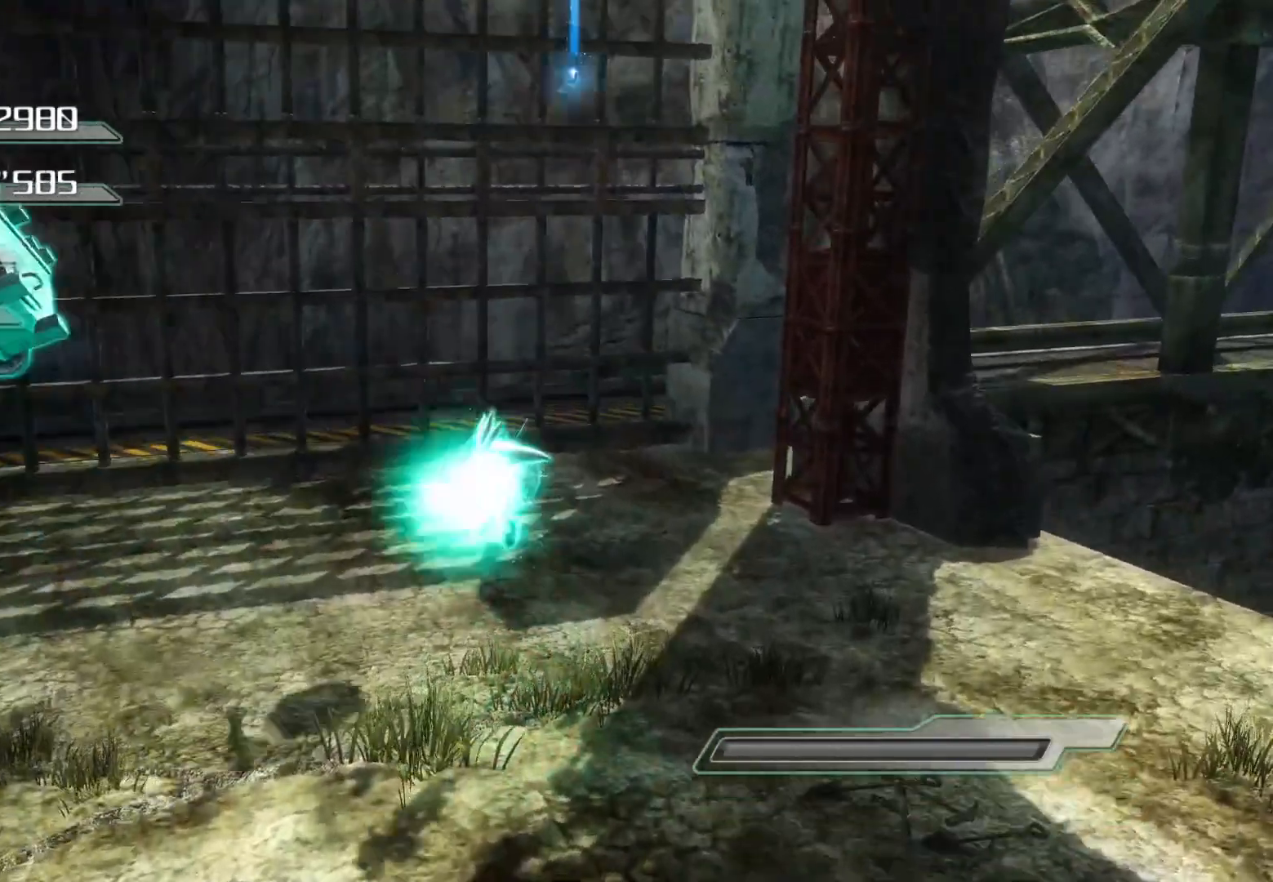
{"buttons": [], "left_stick": "left", "right_stick": "left", "events": [[101, "right_stick", "left"]]}
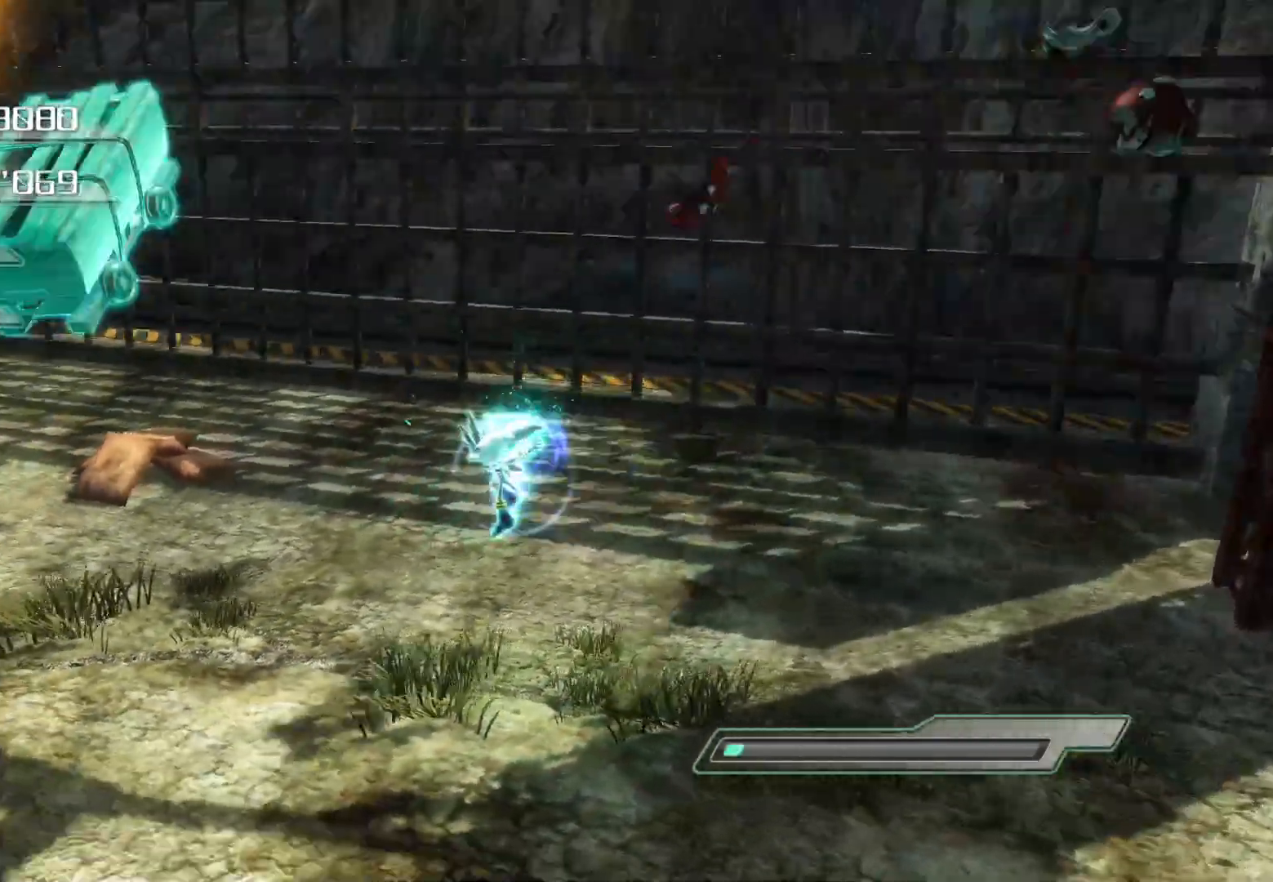
{"buttons": [], "left_stick": "up-left", "right_stick": "center", "events": [[101, "left_stick", "up-left"], [201, "right_stick", "center"], [218, "left_stick", "up"], [268, "SQUARE", "down"], [402, "SQUARE", "up"], [503, "left_stick", "up-left"]]}
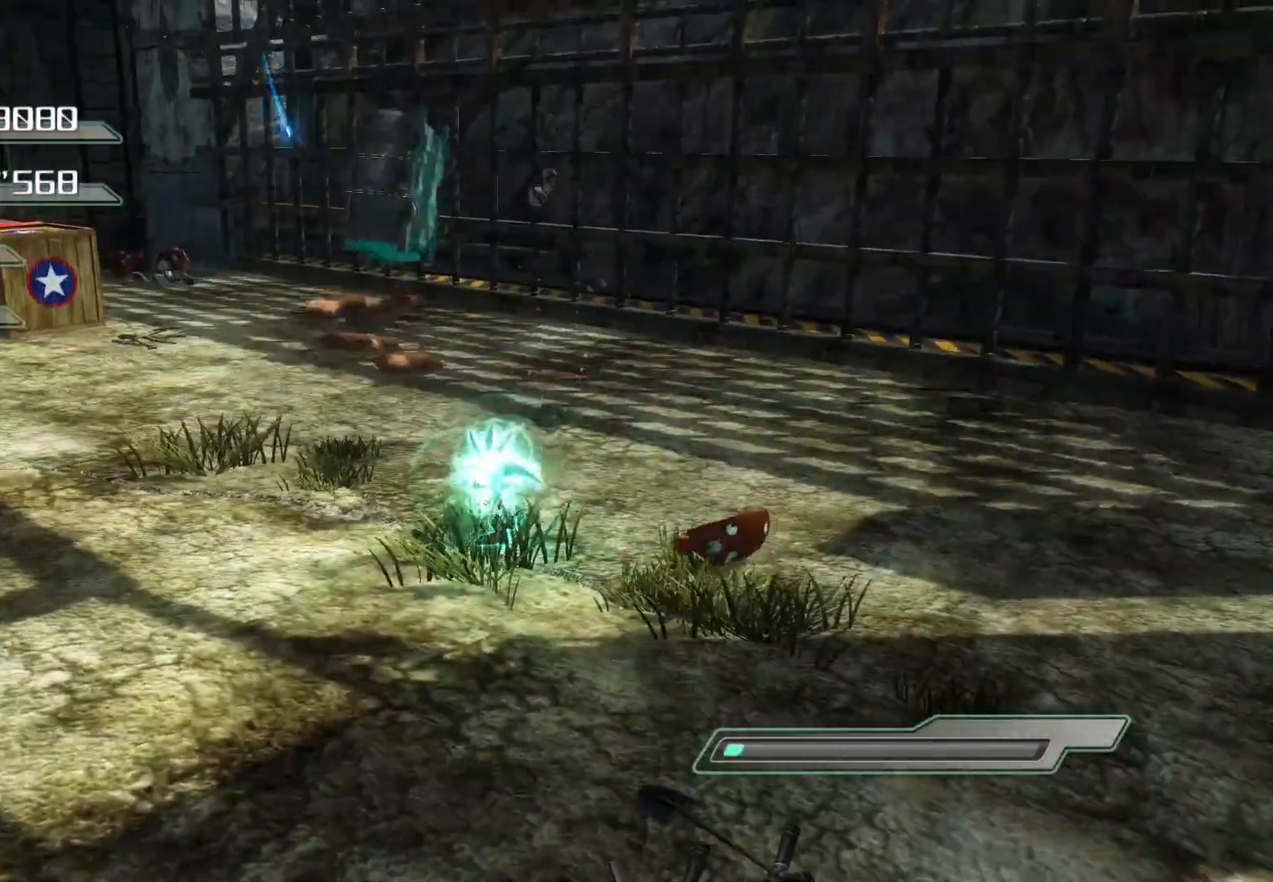
{"buttons": [], "left_stick": "up-left", "right_stick": "center", "events": [[67, "right_stick", "left"], [351, "right_stick", "center"]]}
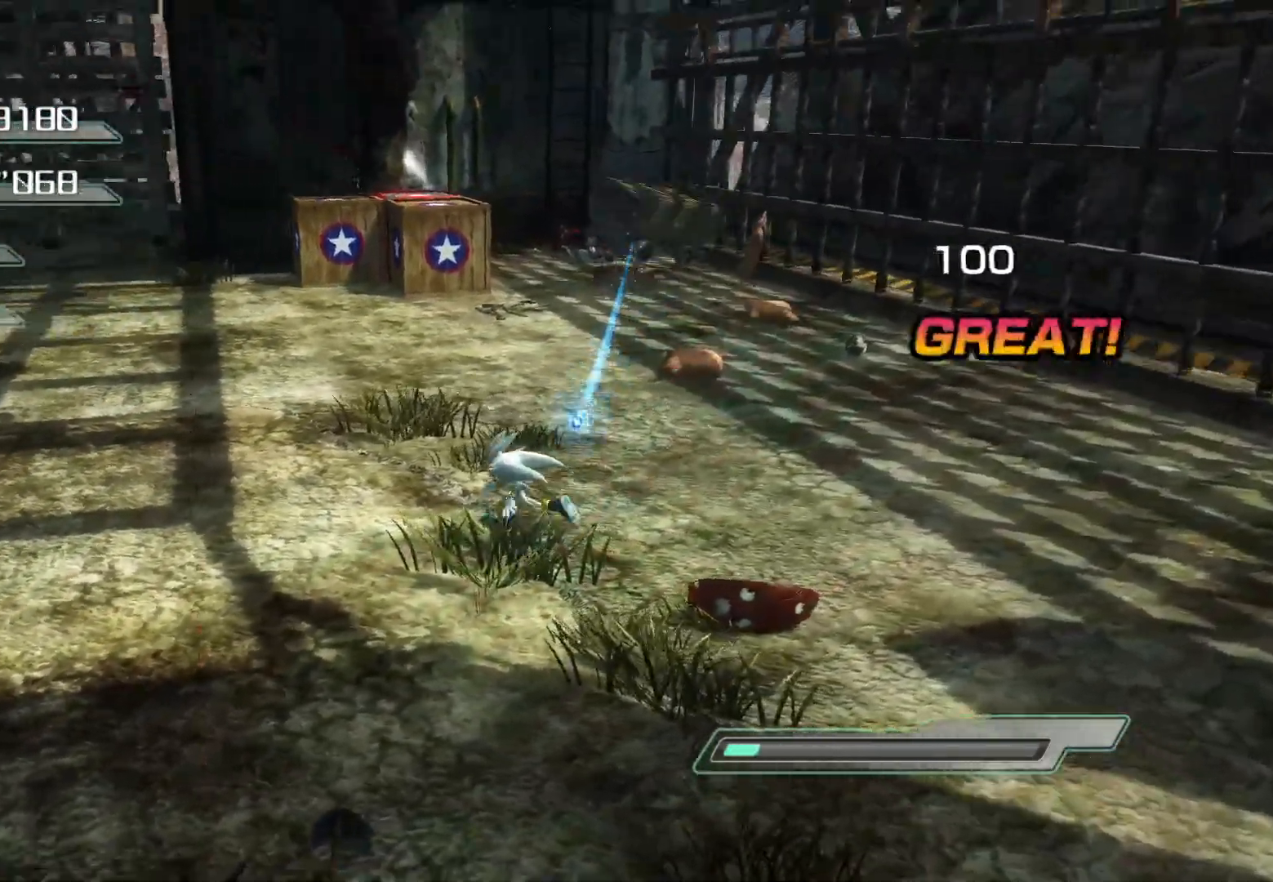
{"buttons": [], "left_stick": "up-left", "right_stick": "center", "events": []}
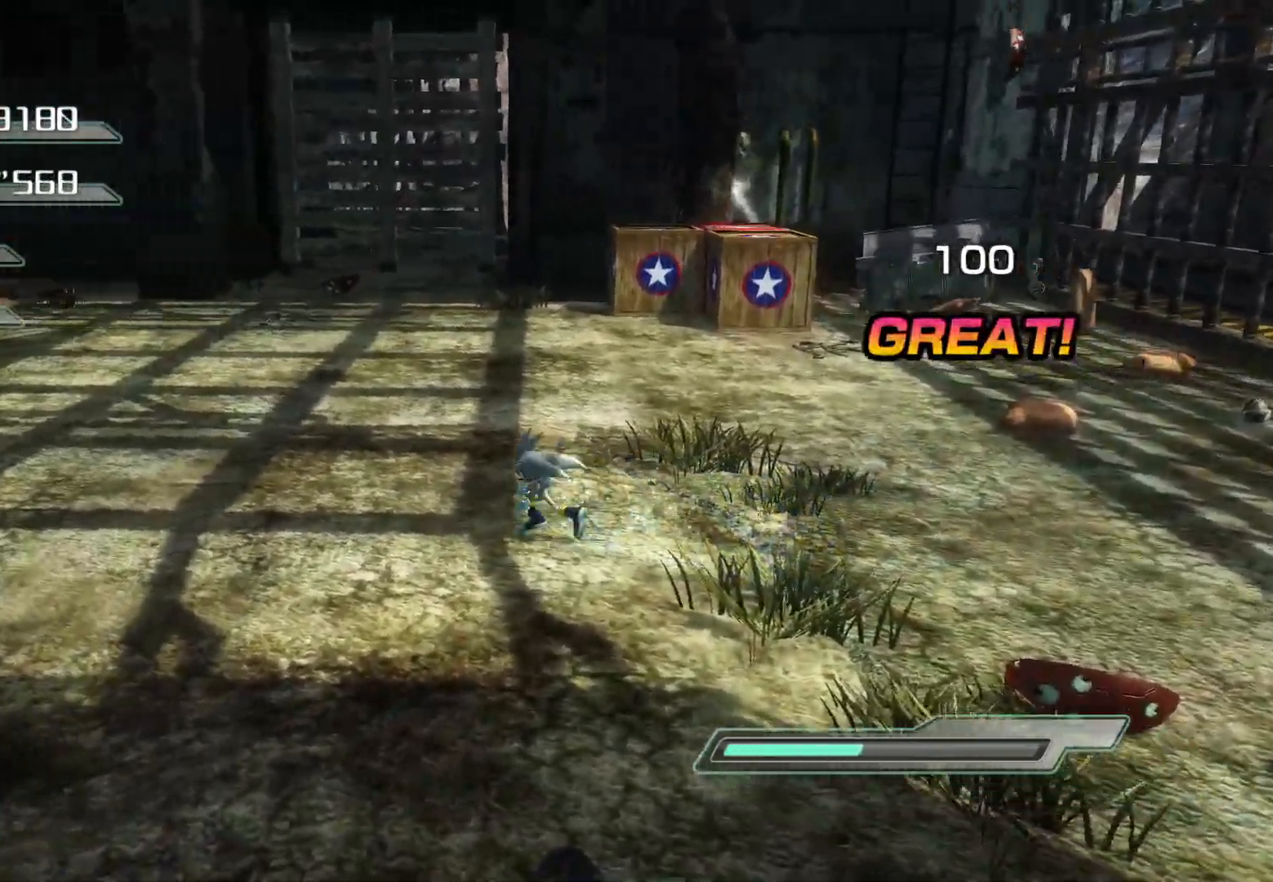
{"buttons": [], "left_stick": "up", "right_stick": "center", "events": [[235, "left_stick", "up"]]}
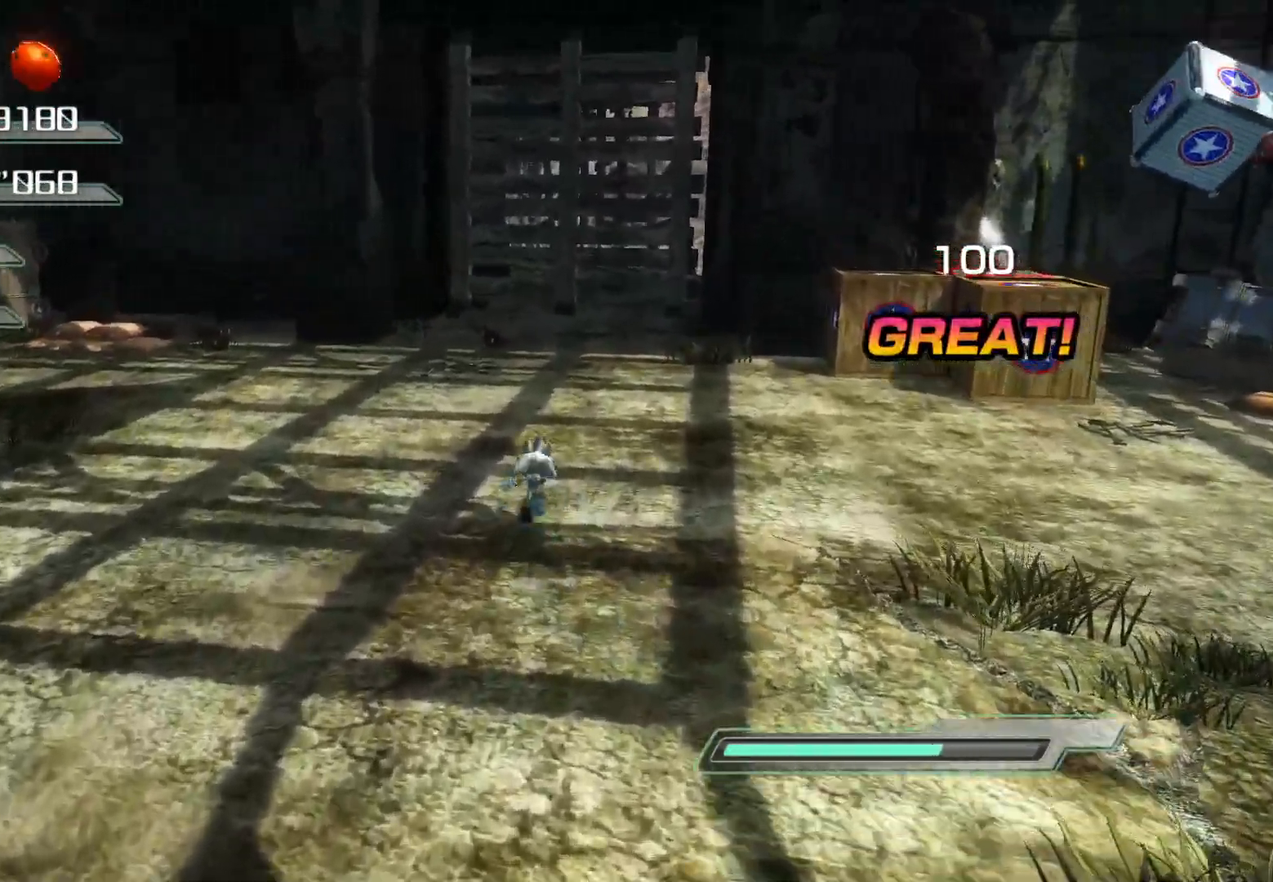
{"buttons": ["CROSS"], "left_stick": "up", "right_stick": "center", "events": [[452, "CROSS", "down"]]}
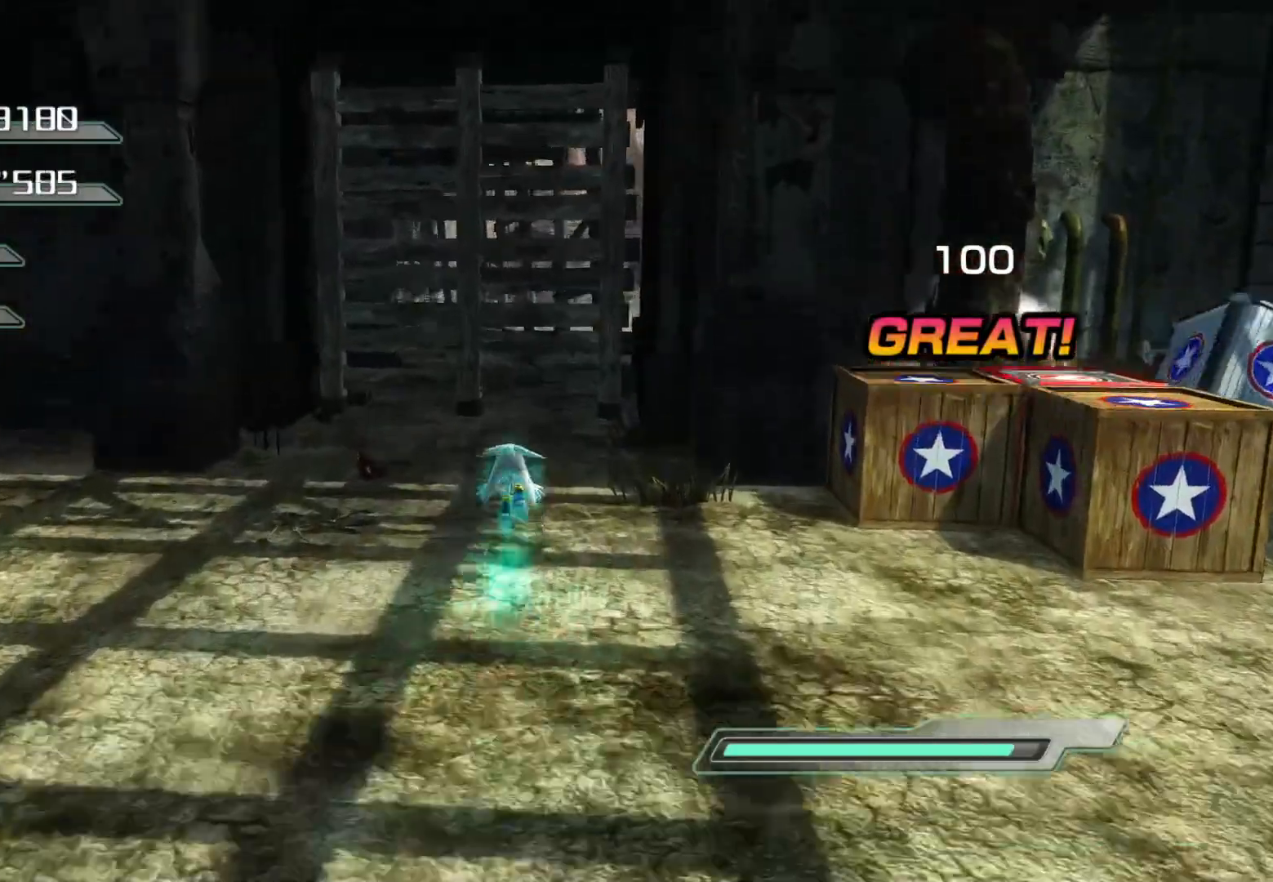
{"buttons": [], "left_stick": "up", "right_stick": "center", "events": [[51, "CROSS", "up"], [134, "CIRCLE", "down"], [235, "CIRCLE", "up"], [302, "CIRCLE", "down"], [369, "CIRCLE", "up"], [436, "CIRCLE", "down"], [503, "CIRCLE", "up"]]}
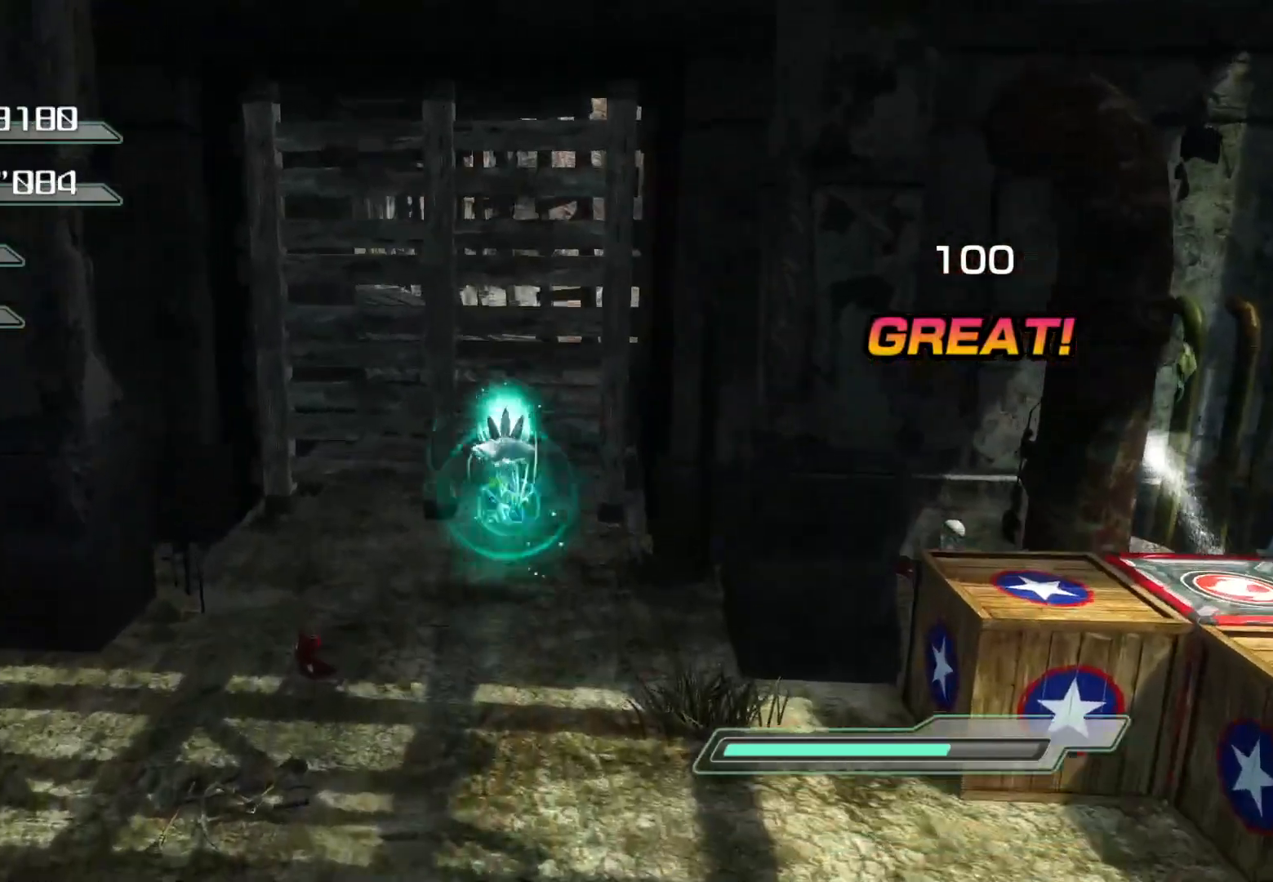
{"buttons": [], "left_stick": "center", "right_stick": "center", "events": [[84, "CIRCLE", "down"], [117, "CIRCLE", "up"], [201, "CIRCLE", "down"], [268, "CIRCLE", "up"], [318, "CIRCLE", "down"], [385, "CIRCLE", "up"], [469, "left_stick", "center"]]}
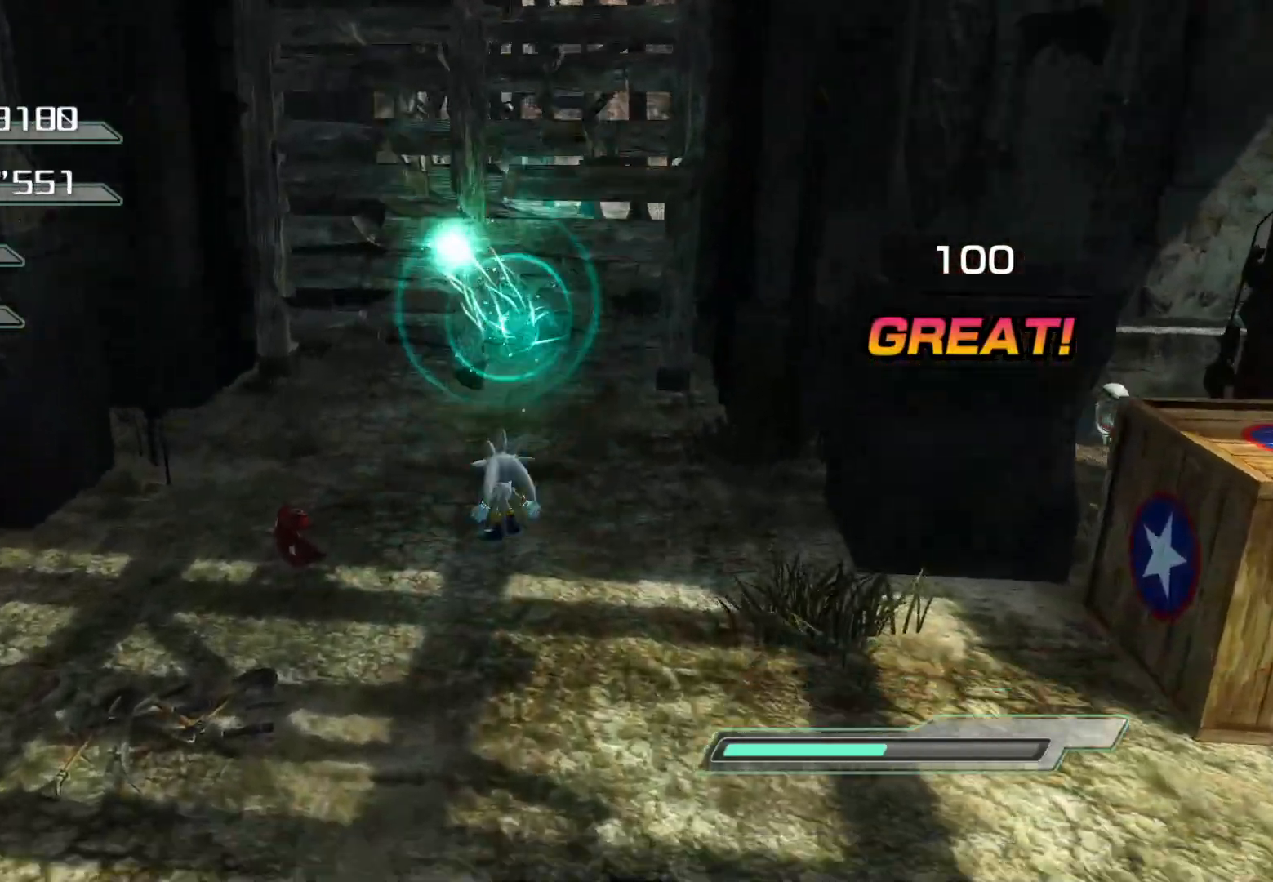
{"buttons": [], "left_stick": "up", "right_stick": "center", "events": [[118, "left_stick", "up"]]}
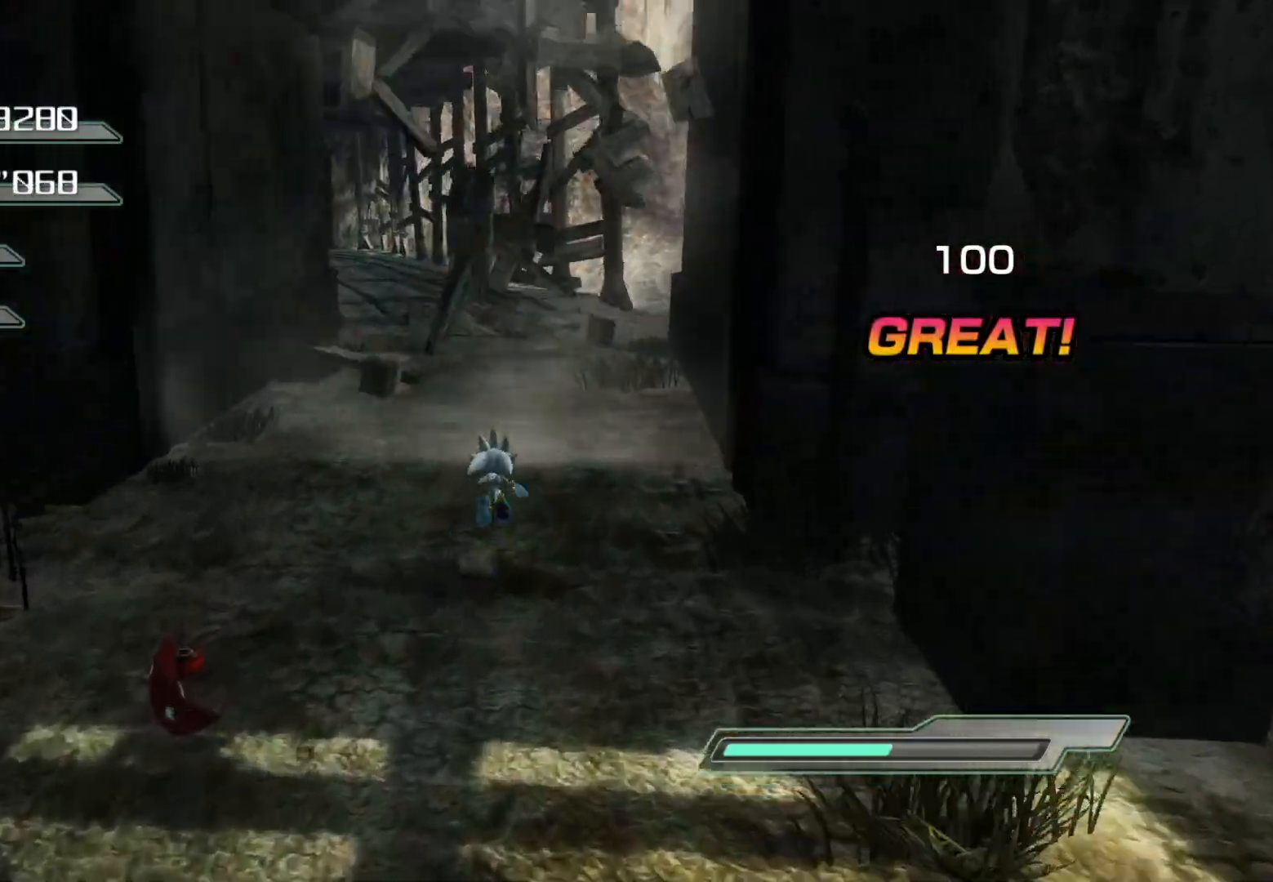
{"buttons": [], "left_stick": "up", "right_stick": "center", "events": []}
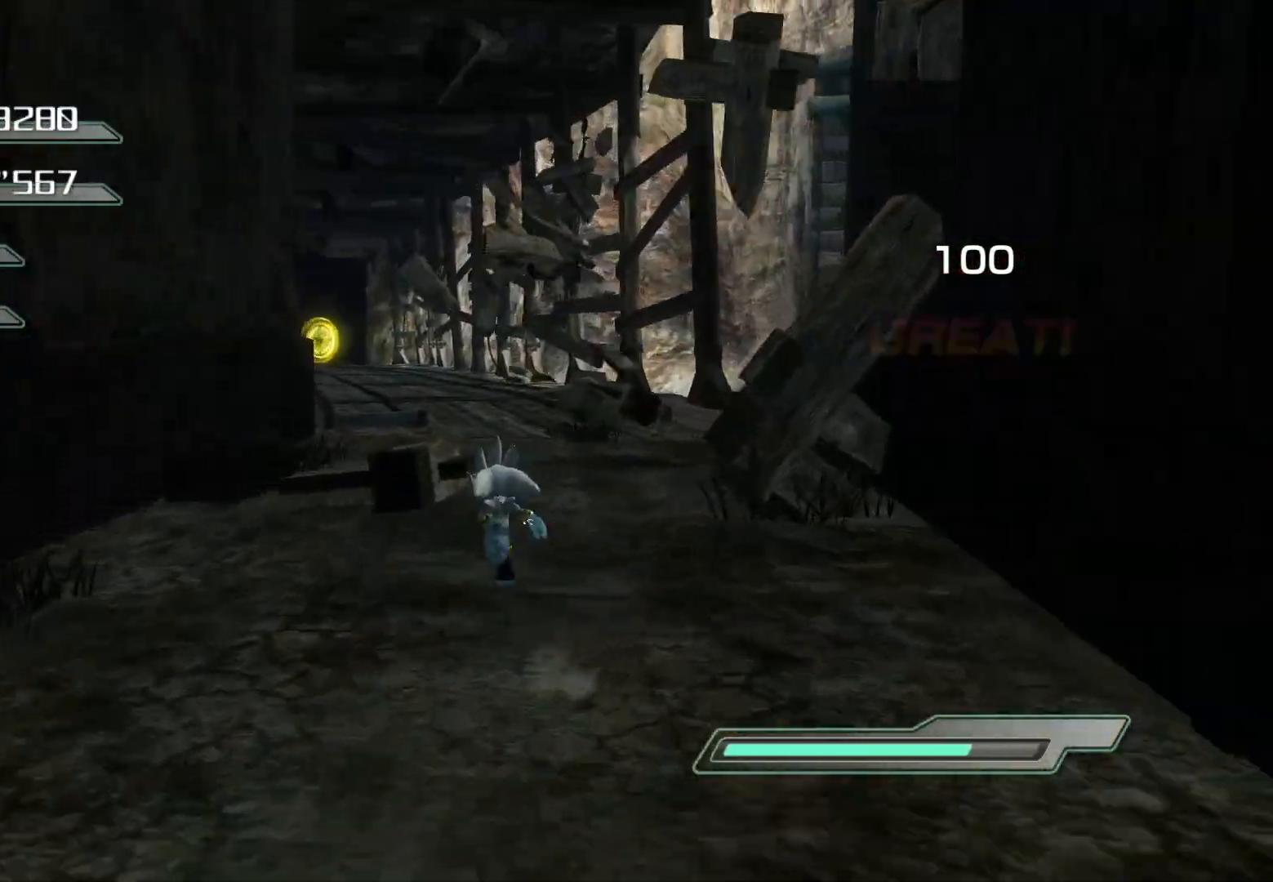
{"buttons": [], "left_stick": "up", "right_stick": "center", "events": []}
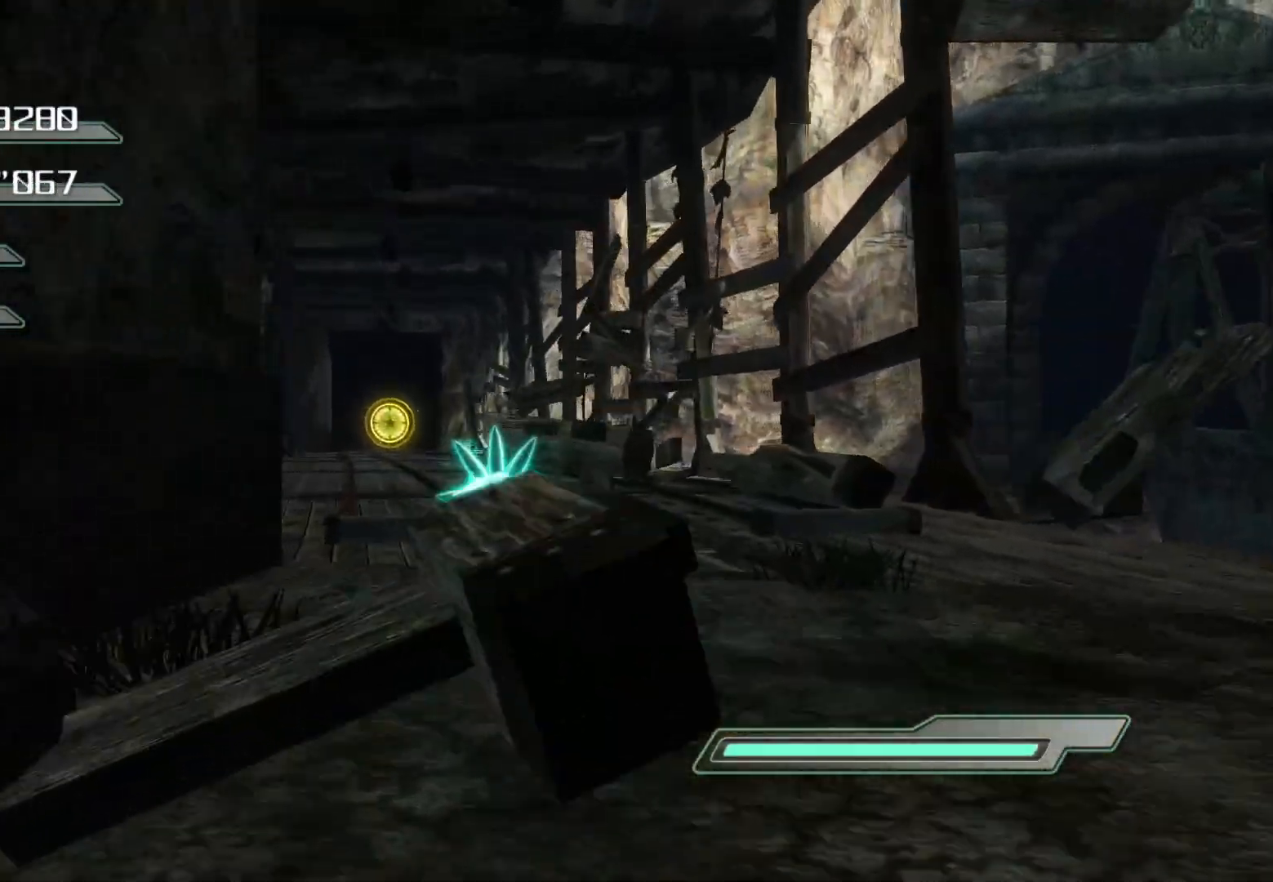
{"buttons": ["CROSS"], "left_stick": "up", "right_stick": "center", "events": [[184, "CROSS", "down"], [234, "CROSS", "up"], [285, "CROSS", "down"]]}
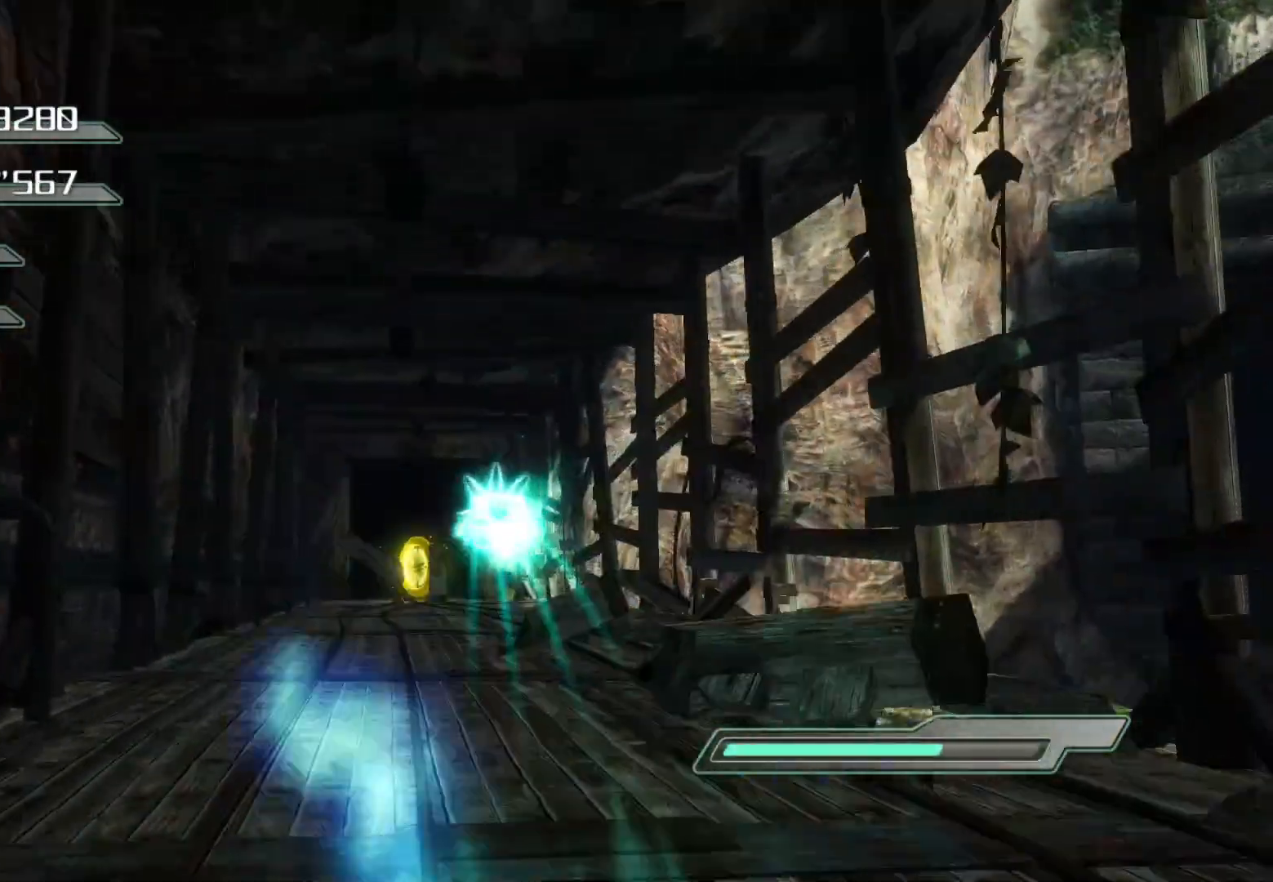
{"buttons": ["CROSS"], "left_stick": "up", "right_stick": "center", "events": []}
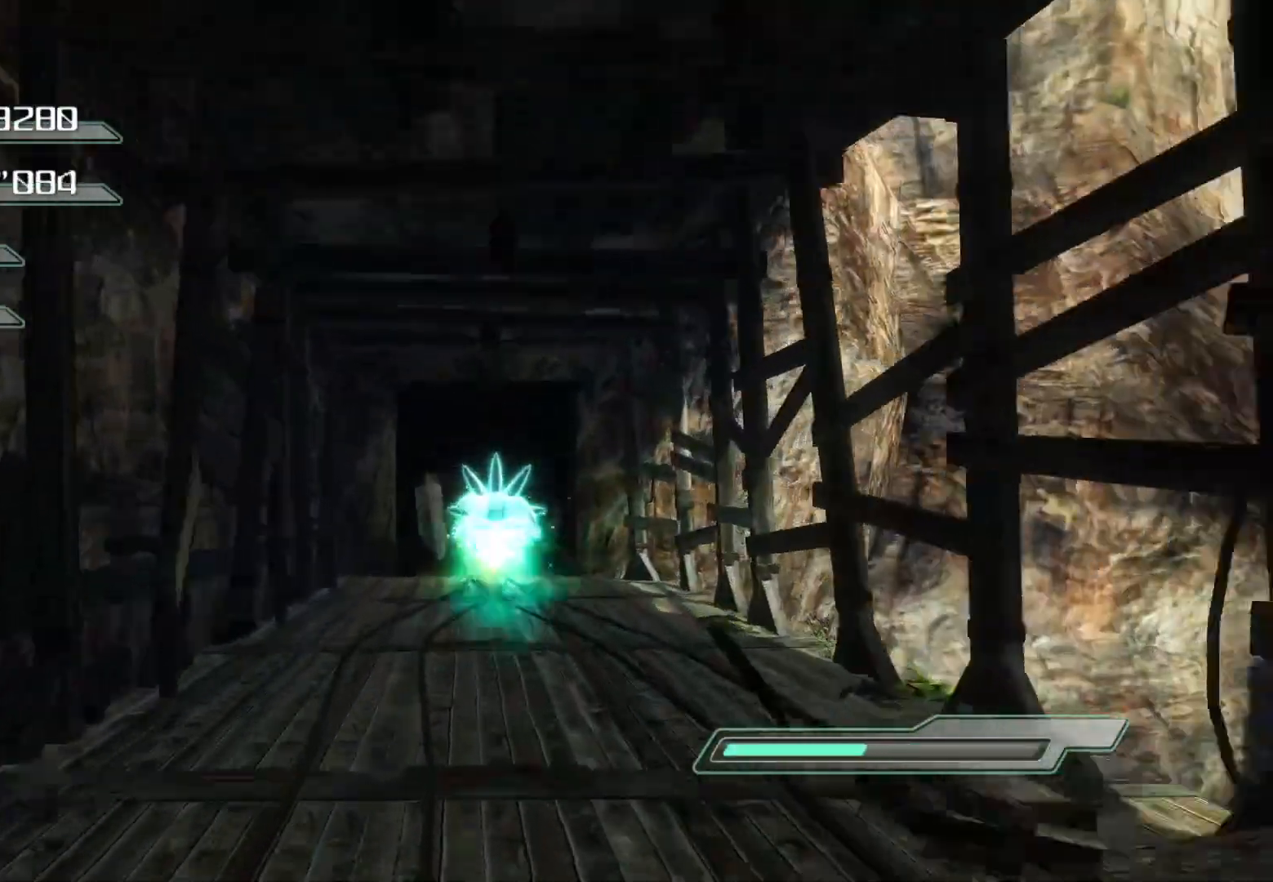
{"buttons": ["CROSS"], "left_stick": "up", "right_stick": "center", "events": []}
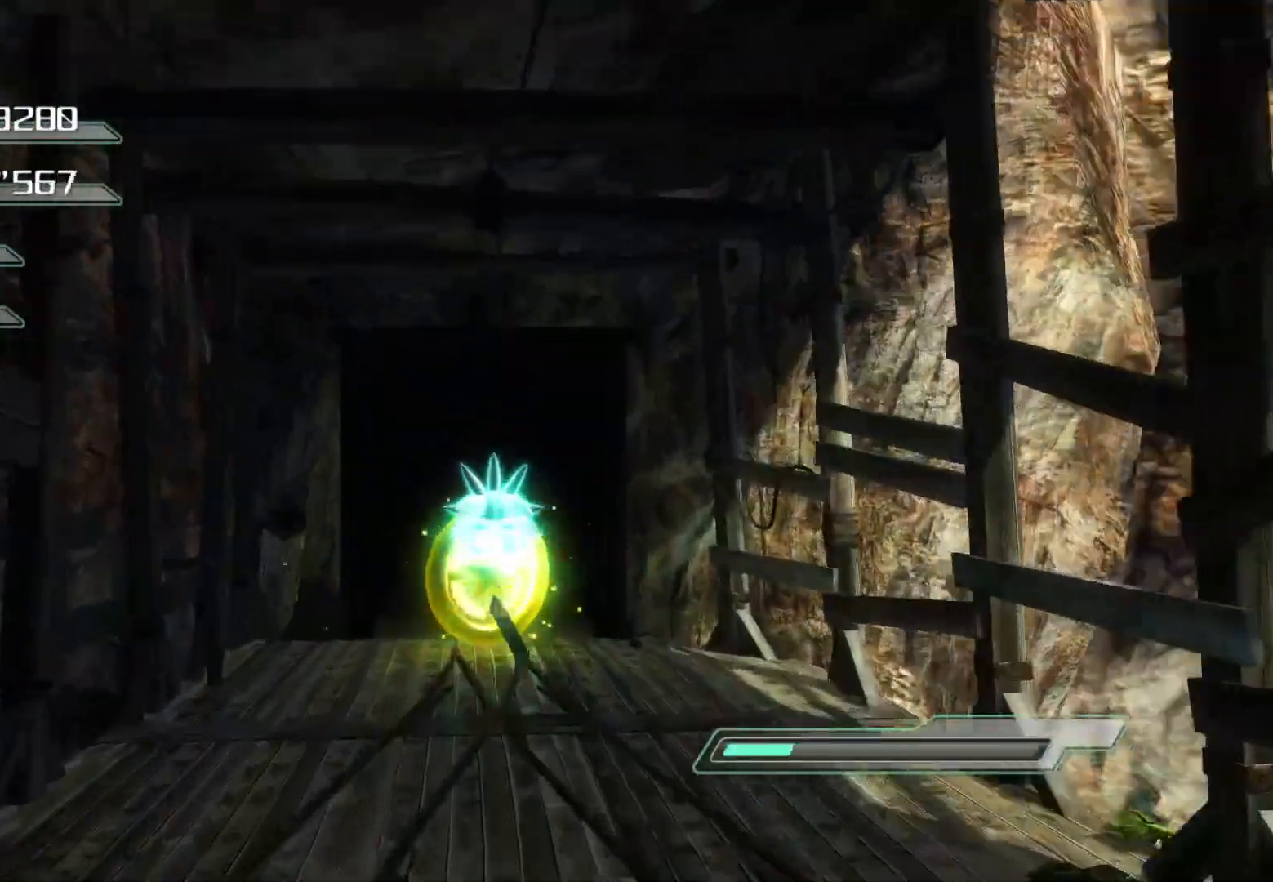
{"buttons": [], "left_stick": "up", "right_stick": "center", "events": [[218, "CROSS", "up"]]}
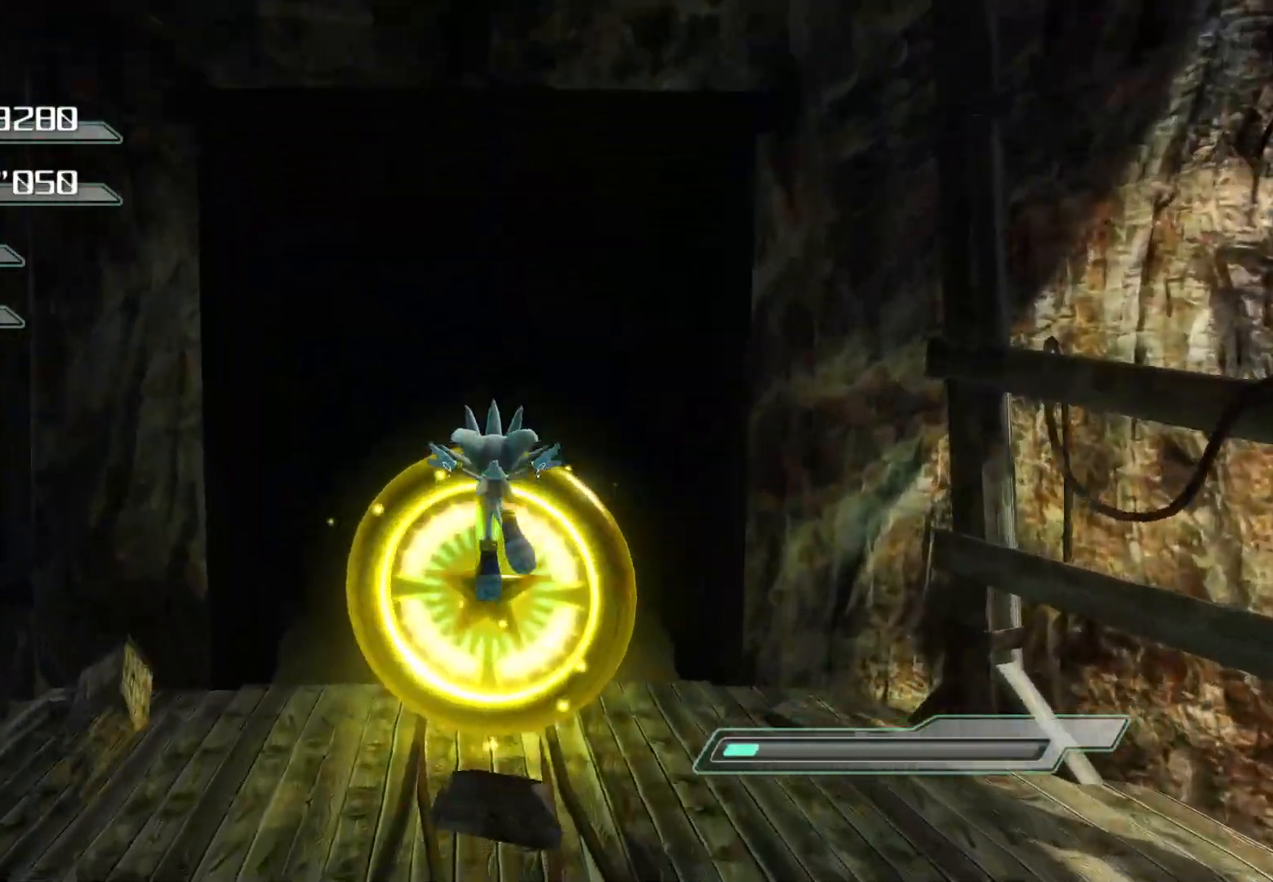
{"buttons": [], "left_stick": "center", "right_stick": "center", "events": [[84, "CROSS", "down"], [352, "CROSS", "up"], [502, "left_stick", "center"]]}